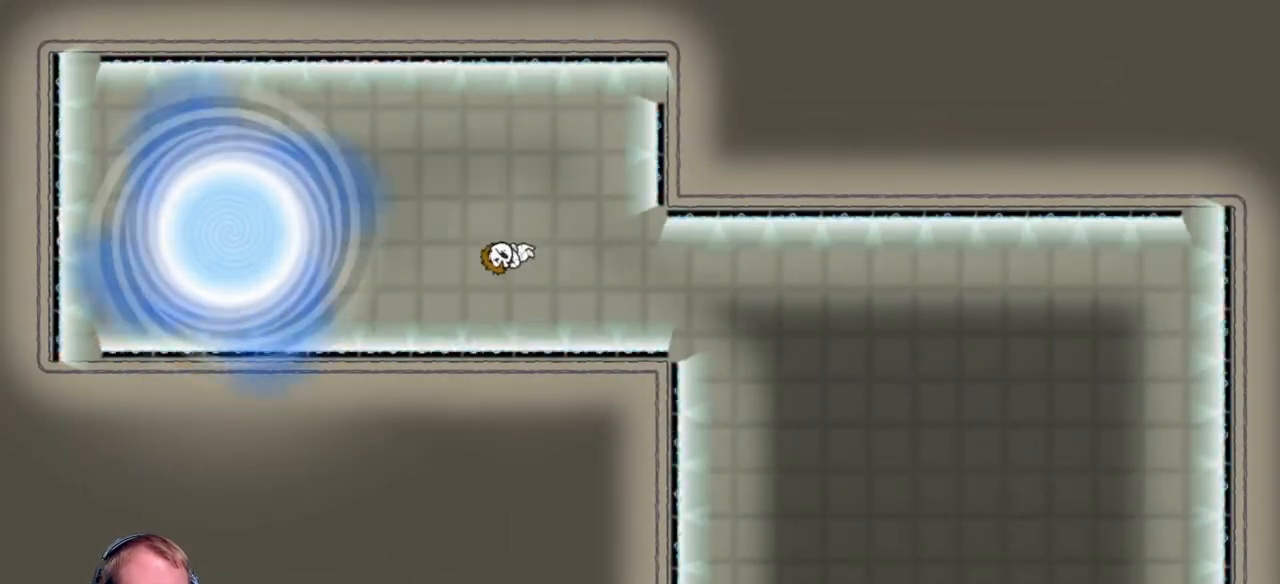
Gameplay with keyboard and mouse; each line is a JSON object with the keys and mouse buttons held at the frame after it. "events" lists presses ("down") and releases ("up") of "a", "d", "escape", "s", "w", "mouse_left" and "mouse_right" between this image and that frame as [ms after this image, input, new state], when the widget could be followed in between. "mouse_left", "mouse_right" = the "left", "right" buttons of the "mouse" list. No other keys are recorded. Mouse movement is not recorded.
{"keys": ["d"], "mouse": [], "events": [[67, "d", "down"], [67, "mouse_left", "down"], [150, "mouse_left", "up"], [283, "mouse_left", "down"], [383, "mouse_left", "up"]]}
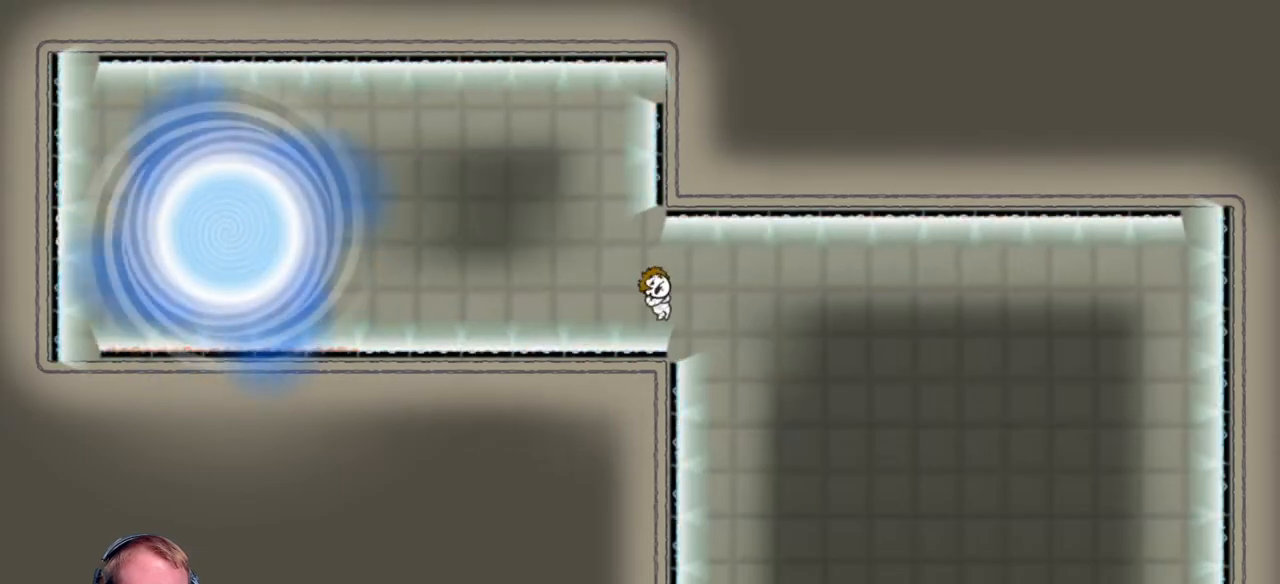
{"keys": ["d"], "mouse": ["left"], "events": [[17, "mouse_left", "down"], [117, "mouse_left", "up"], [500, "mouse_left", "down"]]}
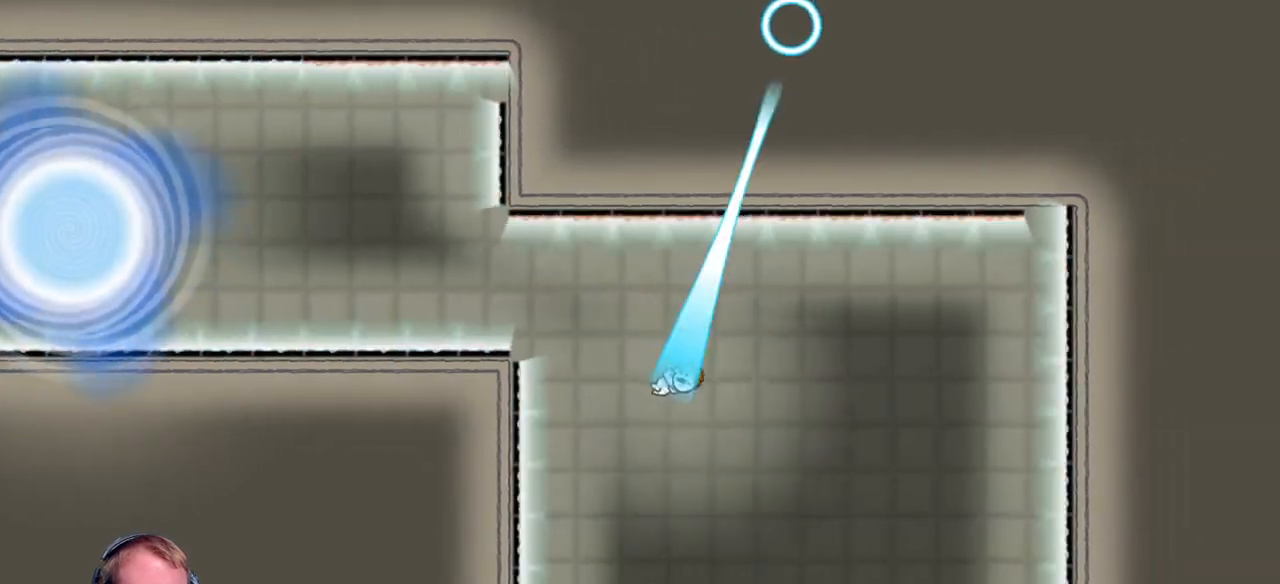
{"keys": [], "mouse": ["left"], "events": [[83, "d", "up"], [133, "mouse_left", "up"], [267, "mouse_left", "down"], [367, "mouse_left", "up"], [500, "mouse_left", "down"]]}
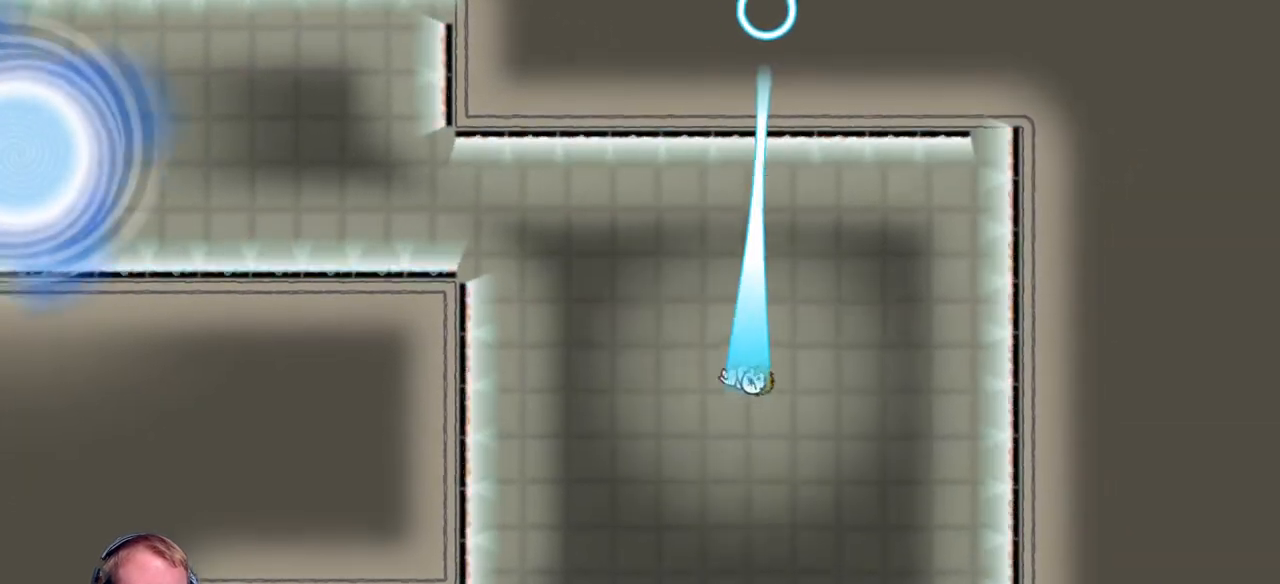
{"keys": ["a"], "mouse": ["left"], "events": [[100, "mouse_left", "up"], [233, "mouse_left", "down"], [333, "mouse_left", "up"], [383, "a", "down"], [483, "mouse_left", "down"]]}
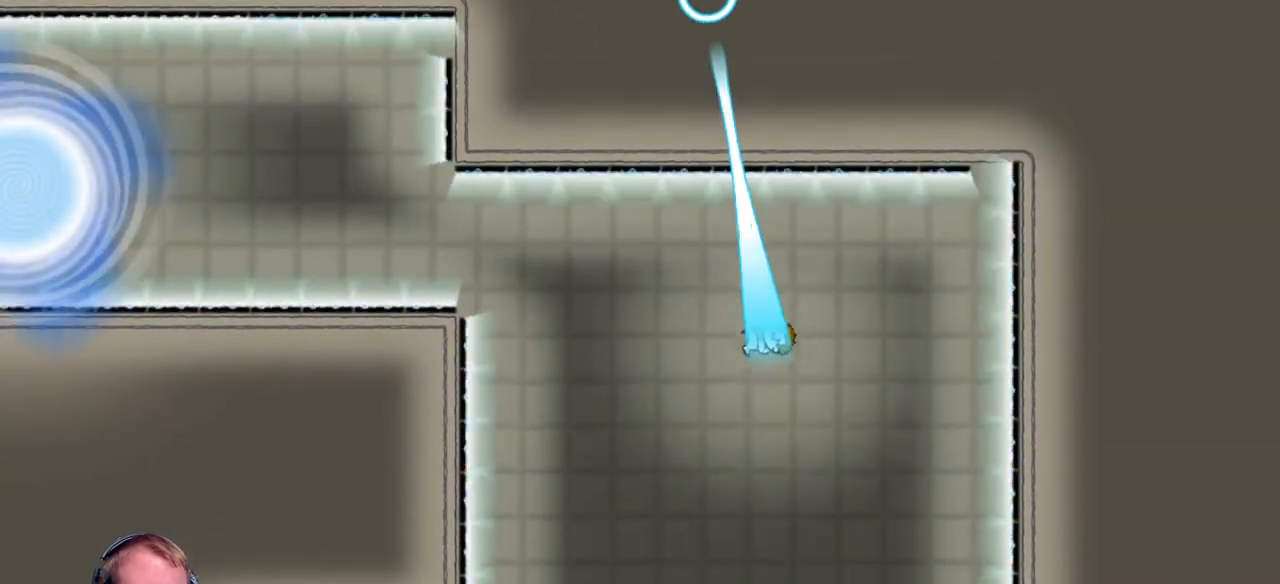
{"keys": ["a"], "mouse": ["left"], "events": [[67, "mouse_left", "up"], [250, "mouse_left", "down"], [350, "mouse_left", "up"], [483, "mouse_left", "down"]]}
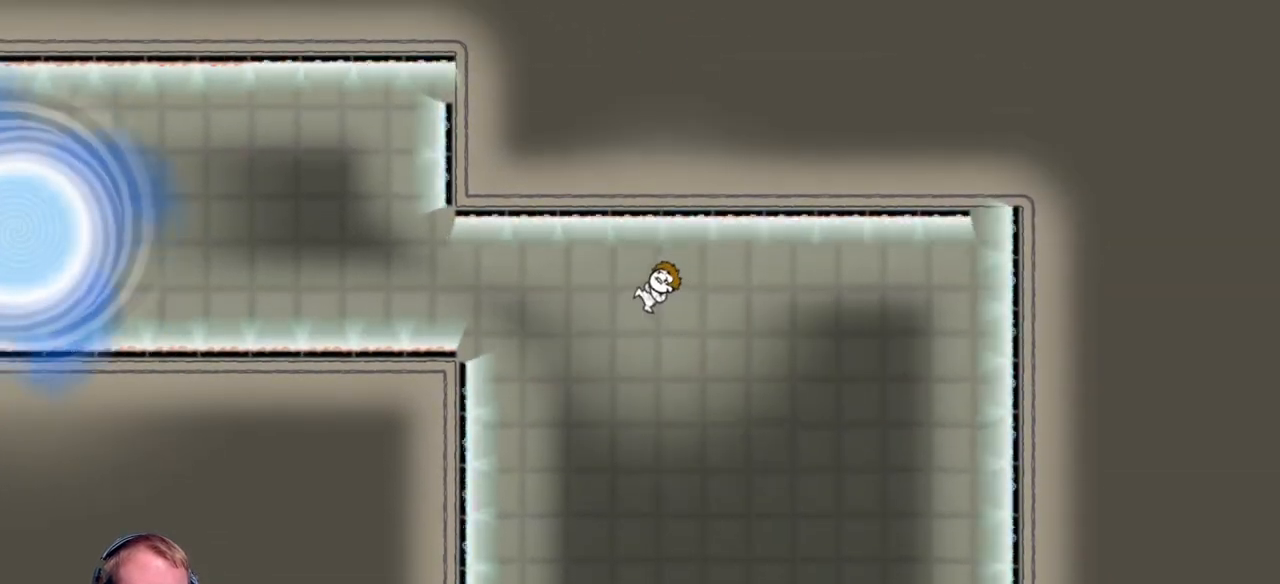
{"keys": ["a"], "mouse": ["left"], "events": [[33, "mouse_left", "up"], [417, "mouse_left", "down"]]}
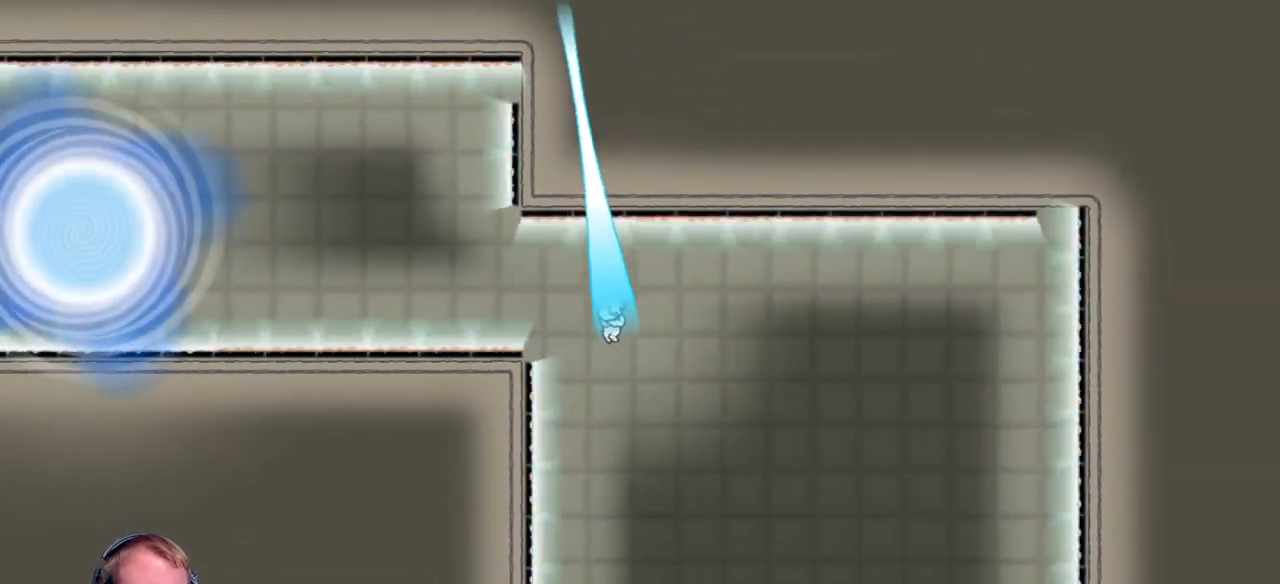
{"keys": ["a"], "mouse": [], "events": [[50, "mouse_left", "up"], [250, "mouse_left", "down"], [433, "mouse_left", "up"]]}
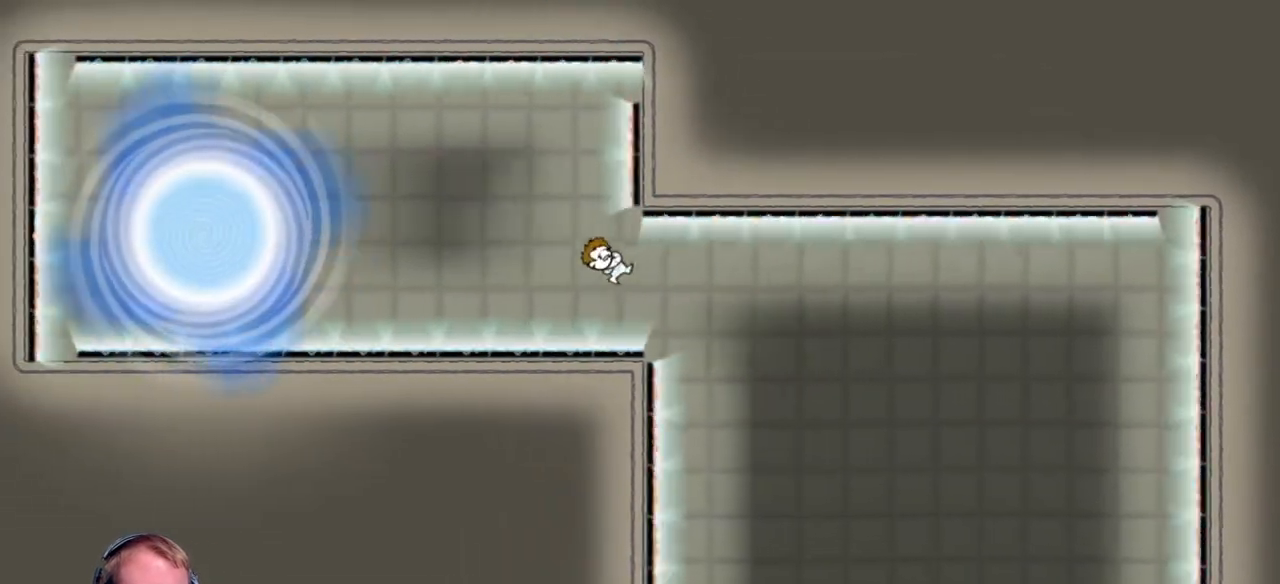
{"keys": [], "mouse": [], "events": [[67, "a", "up"], [200, "a", "down"], [350, "mouse_left", "down"], [450, "a", "up"], [450, "mouse_left", "up"]]}
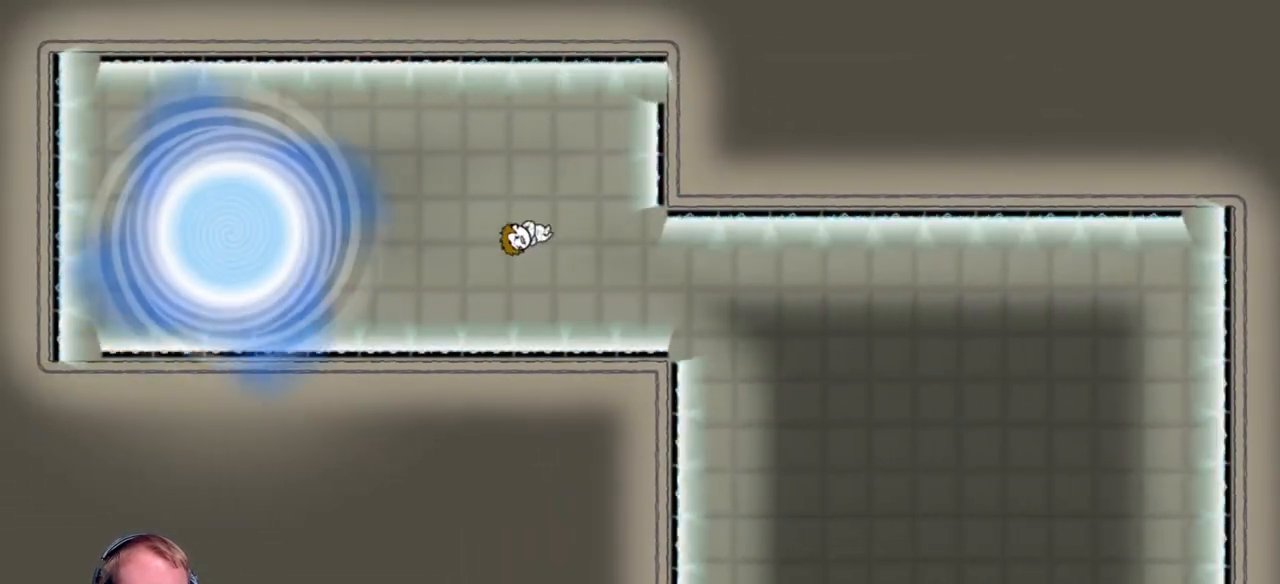
{"keys": ["d"], "mouse": [], "events": [[133, "mouse_left", "down"], [233, "mouse_left", "up"], [317, "d", "down"]]}
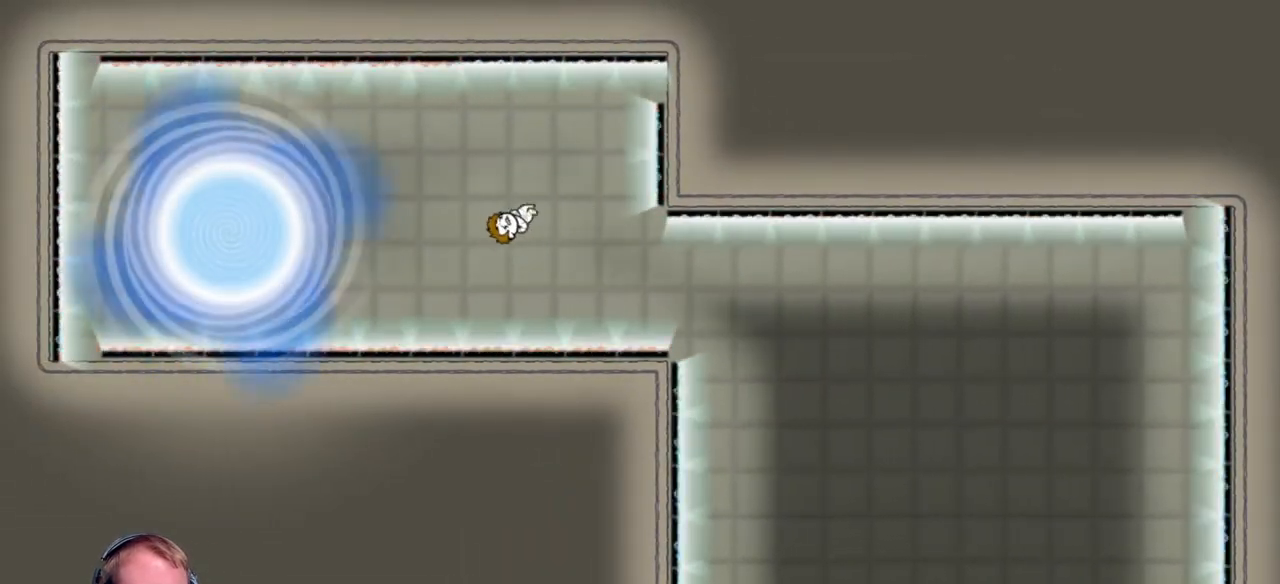
{"keys": ["d"], "mouse": [], "events": [[100, "mouse_left", "down"], [200, "mouse_left", "up"], [383, "mouse_left", "down"], [433, "mouse_left", "up"]]}
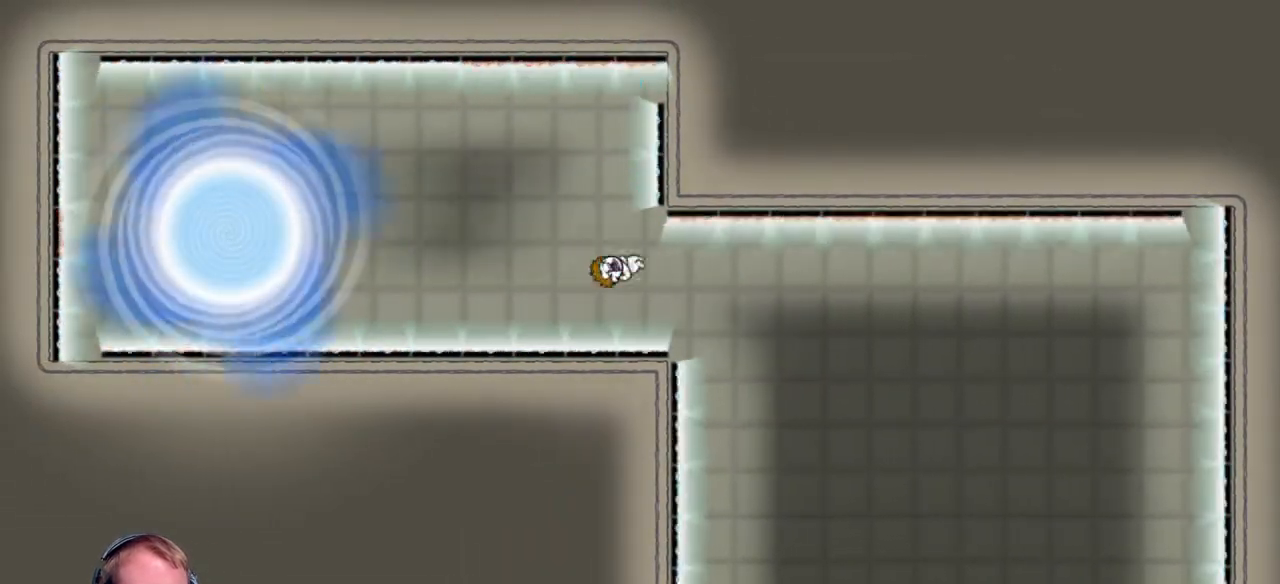
{"keys": ["d"], "mouse": ["left"], "events": [[17, "mouse_left", "down"], [117, "mouse_left", "up"], [500, "mouse_left", "down"]]}
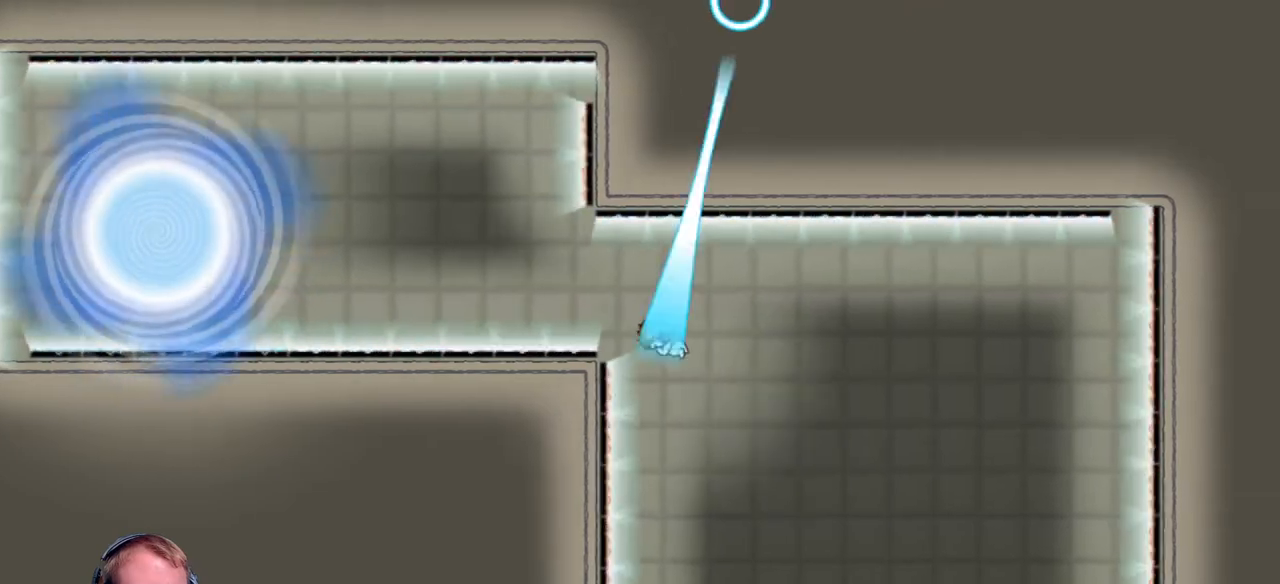
{"keys": [], "mouse": [], "events": [[83, "mouse_left", "up"], [367, "d", "up"], [417, "mouse_left", "down"], [500, "mouse_left", "up"]]}
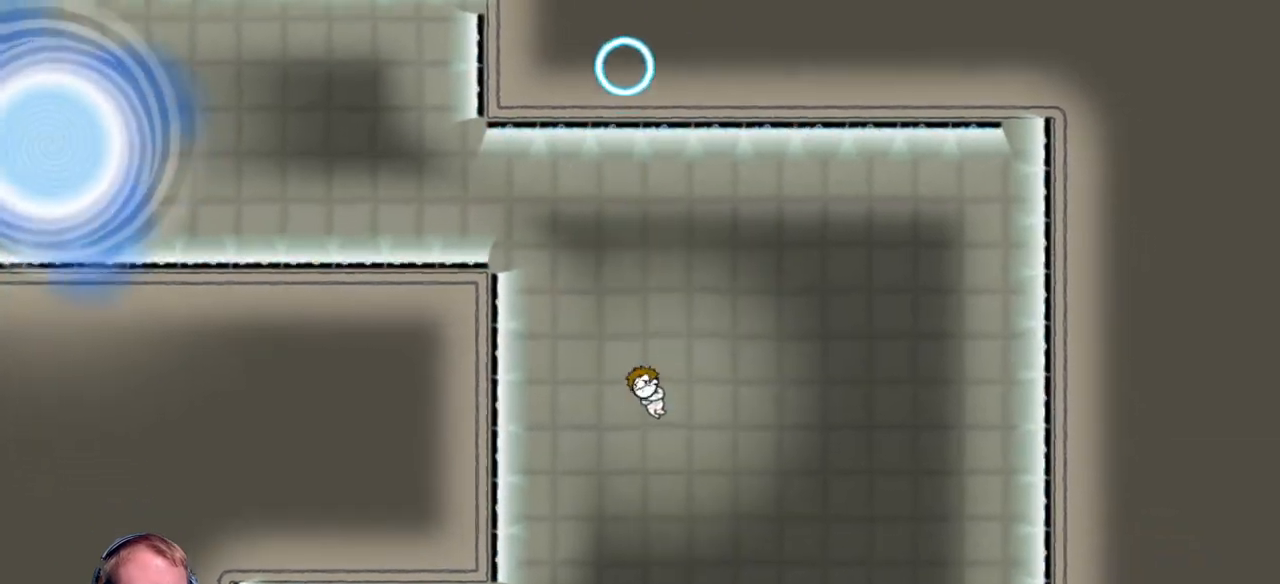
{"keys": [], "mouse": [], "events": [[150, "d", "down"], [250, "mouse_left", "down"], [467, "d", "up"], [467, "mouse_left", "up"]]}
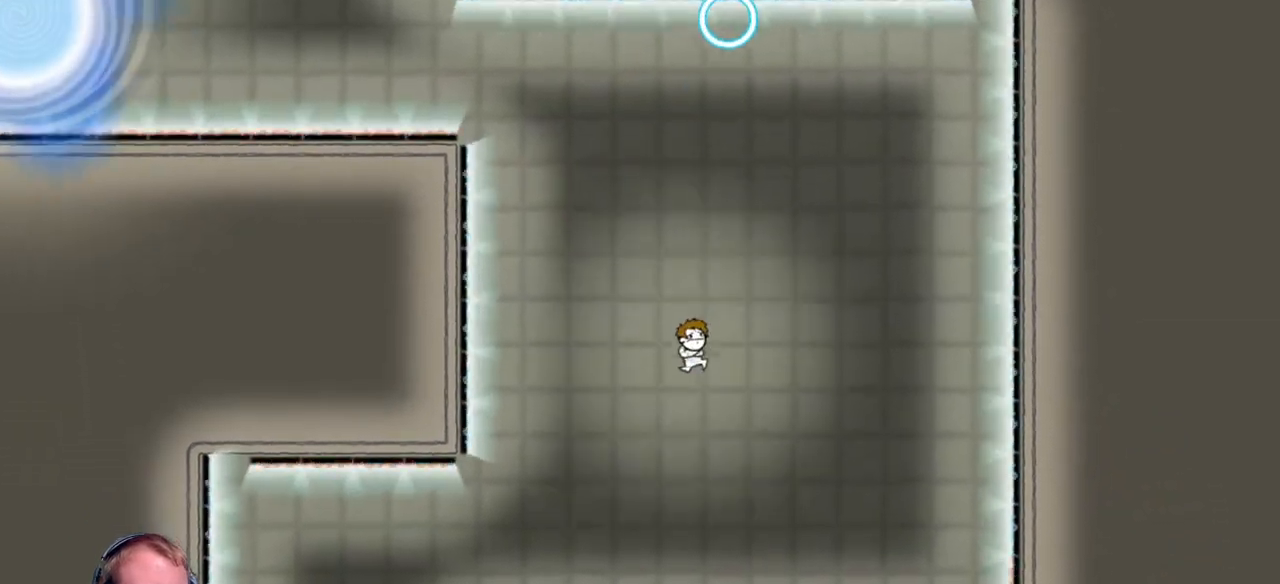
{"keys": [], "mouse": [], "events": [[167, "mouse_left", "down"], [350, "mouse_left", "up"]]}
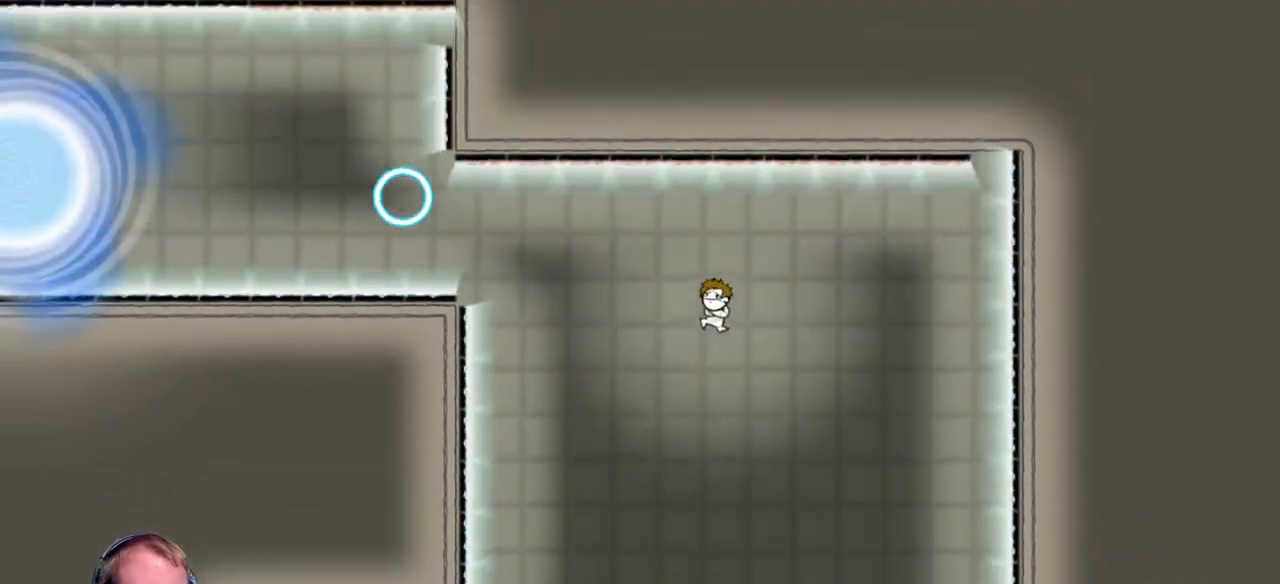
{"keys": [], "mouse": [], "events": []}
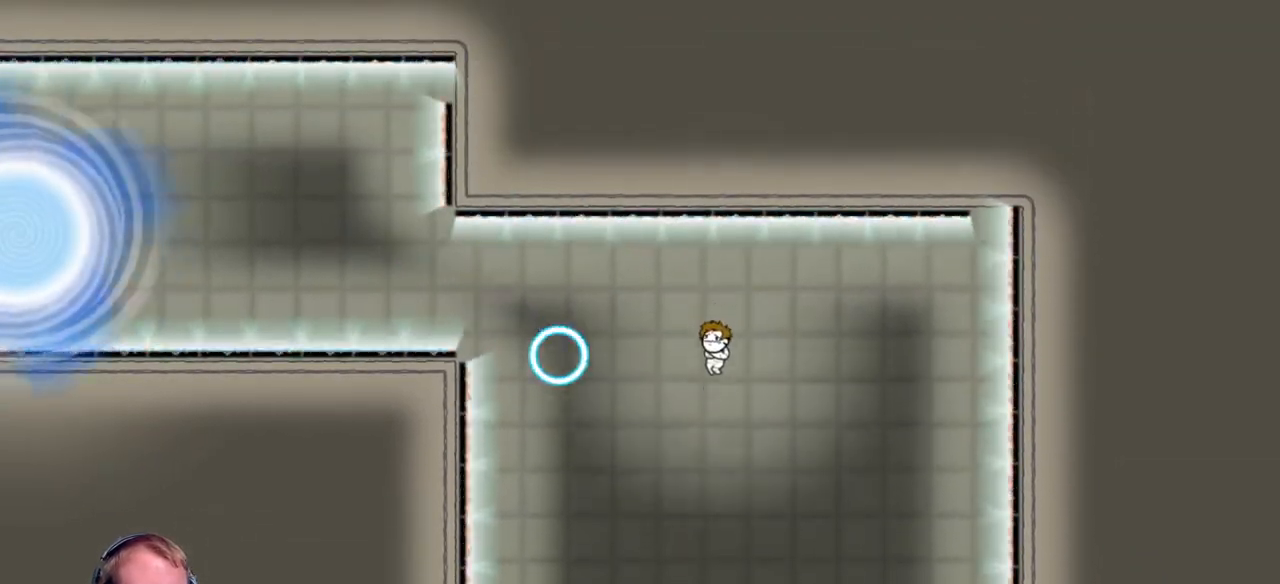
{"keys": [], "mouse": ["left"], "events": [[183, "mouse_left", "down"], [283, "mouse_left", "up"], [483, "mouse_left", "down"]]}
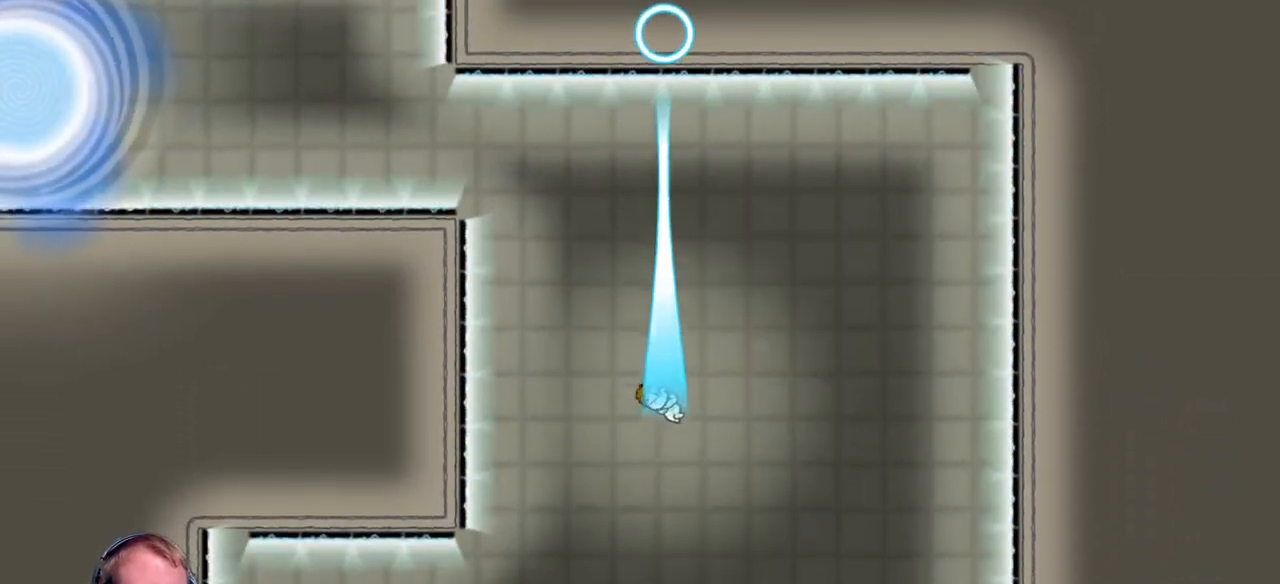
{"keys": [], "mouse": ["left"], "events": [[167, "d", "down"], [217, "mouse_left", "up"], [400, "d", "up"], [483, "mouse_left", "down"]]}
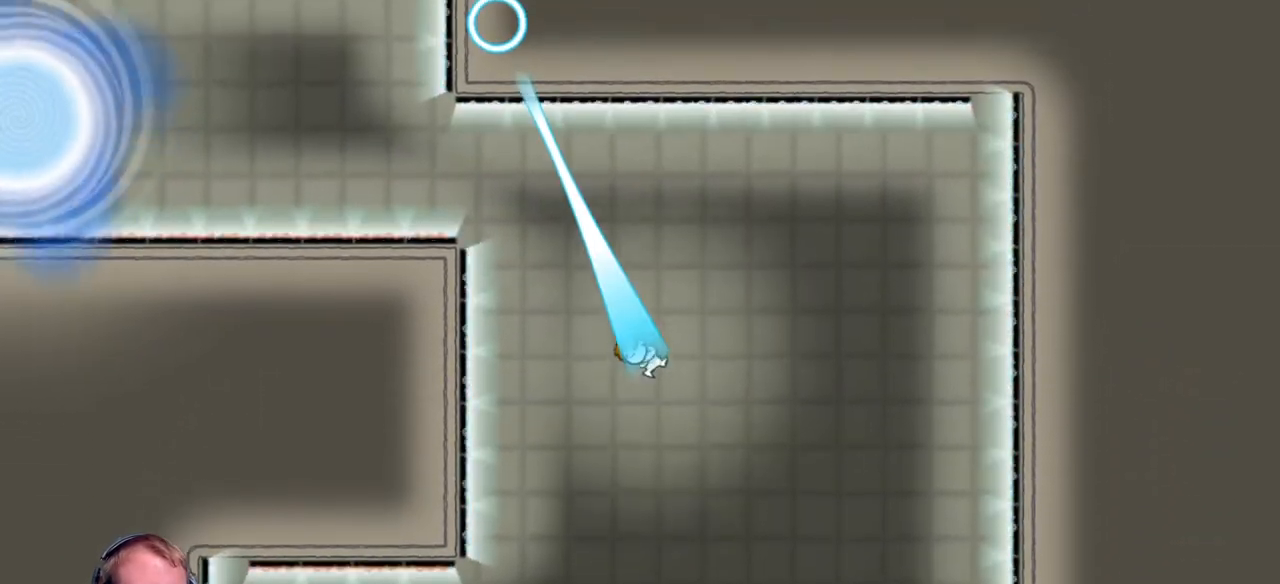
{"keys": [], "mouse": [], "events": [[133, "mouse_left", "up"], [267, "mouse_left", "down"], [417, "mouse_left", "up"]]}
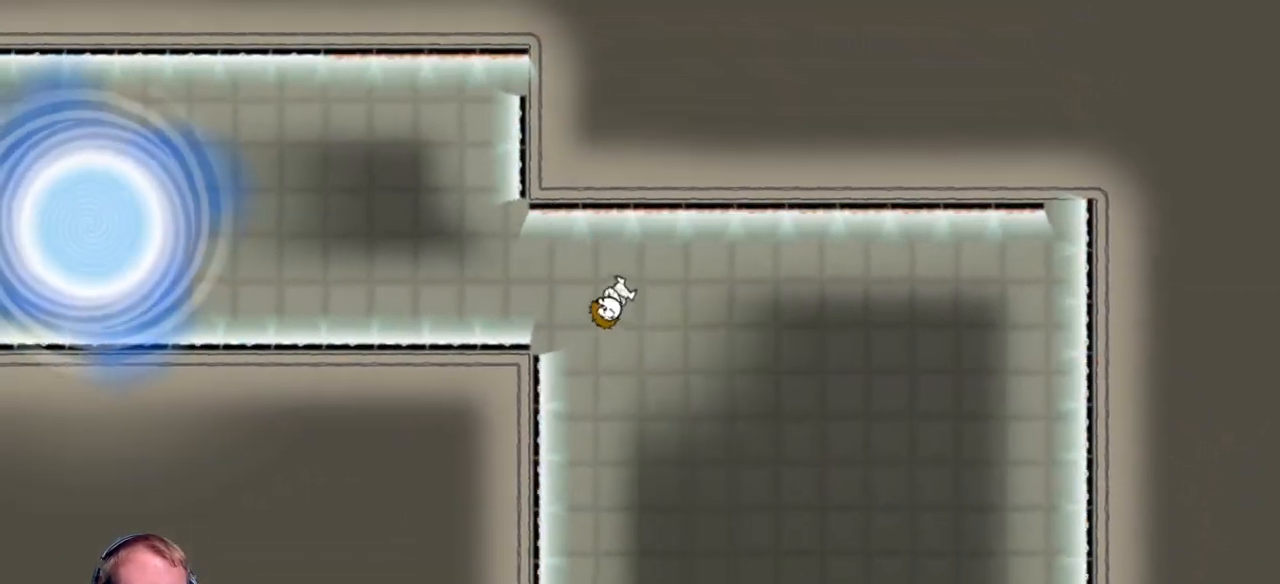
{"keys": ["a"], "mouse": [], "events": [[150, "a", "down"], [333, "mouse_left", "down"], [483, "mouse_left", "up"]]}
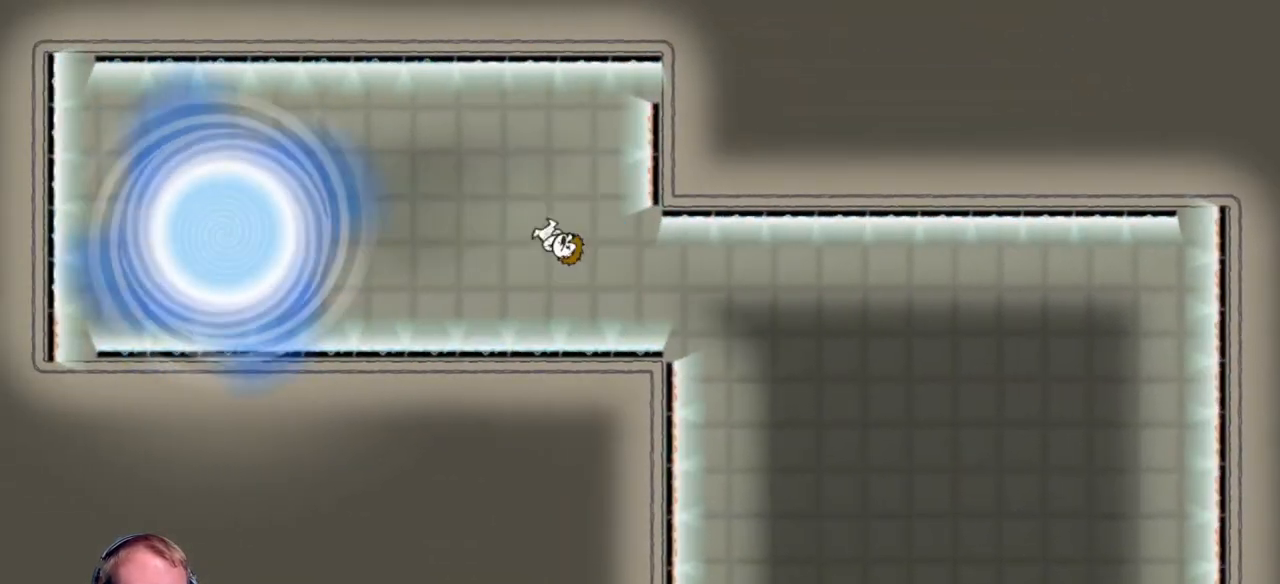
{"keys": ["d"], "mouse": [], "events": [[117, "a", "up"], [200, "d", "down"], [400, "mouse_left", "down"], [483, "mouse_left", "up"]]}
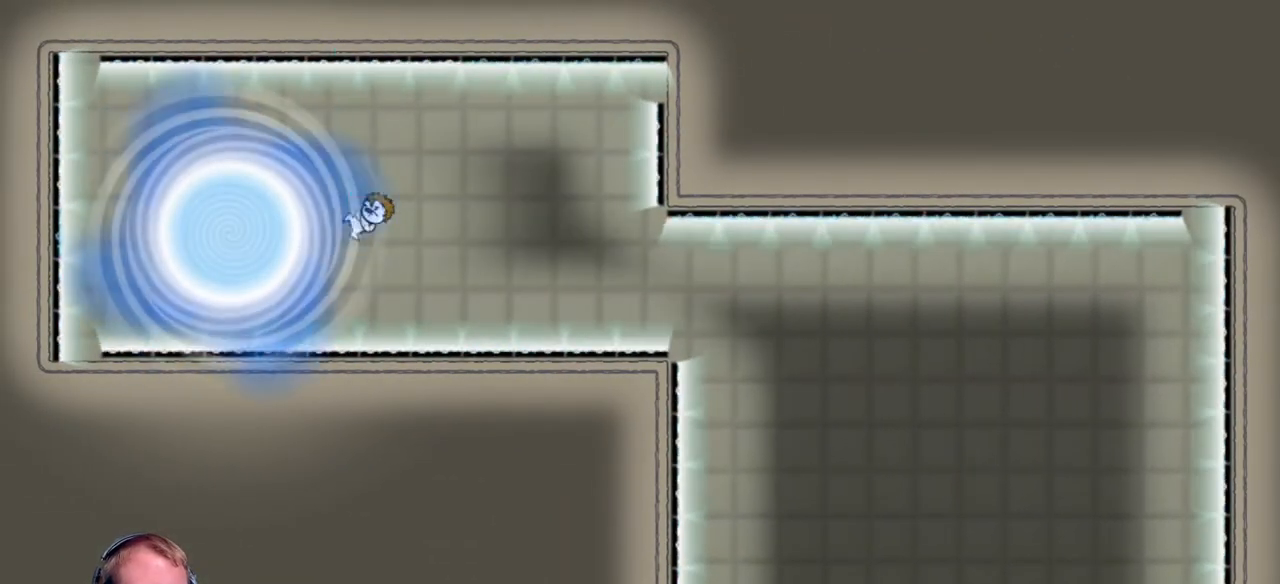
{"keys": [], "mouse": [], "events": [[183, "d", "up"], [267, "a", "down"], [367, "mouse_left", "down"], [467, "mouse_left", "up"], [500, "a", "up"]]}